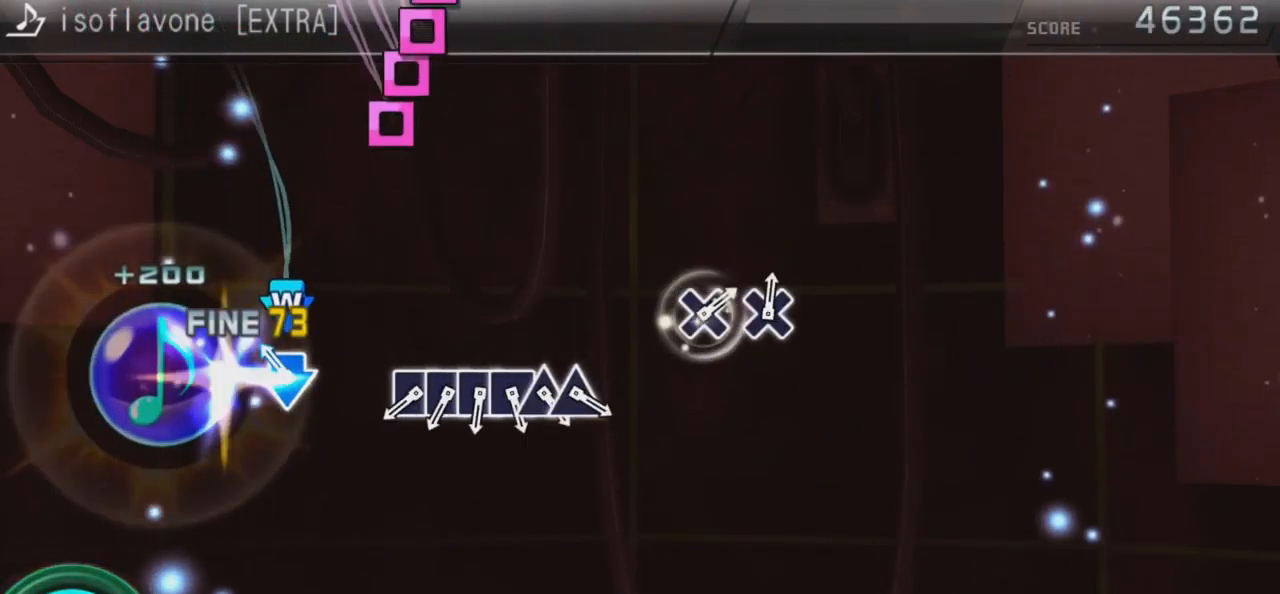
Gameplay with a controller (PlayStation layout); each line is a JSON object with the inputs held at the frame after it. "events" lists button and stick changes between this image and that frame as [ms after this image, input, new state], when the widget could be followed in between.
{"buttons": ["SQUARE"], "left_stick": "center", "right_stick": "center", "events": [[33, "CROSS", "down"], [33, "DPAD_DOWN", "down"], [200, "CROSS", "up"], [200, "DPAD_DOWN", "up"], [500, "SQUARE", "down"]]}
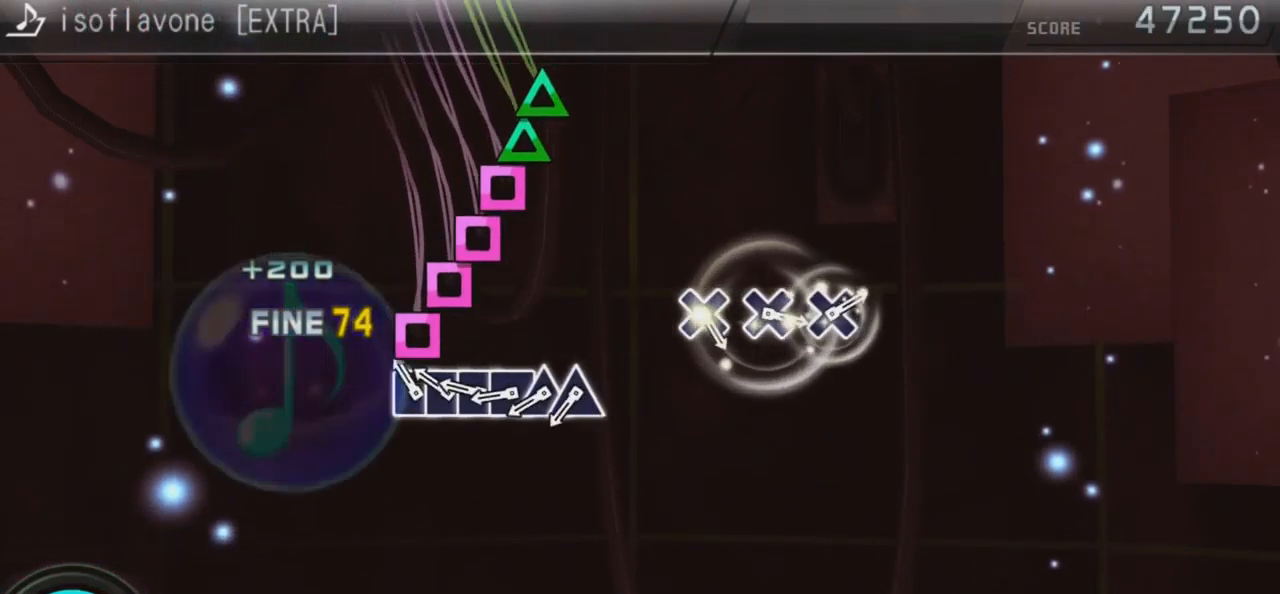
{"buttons": ["TRIANGLE"], "left_stick": "center", "right_stick": "center", "events": [[133, "DPAD_LEFT", "down"], [133, "SQUARE", "up"], [267, "DPAD_LEFT", "up"], [267, "SQUARE", "down"], [400, "DPAD_LEFT", "down"], [400, "SQUARE", "up"], [500, "DPAD_LEFT", "up"], [500, "TRIANGLE", "down"]]}
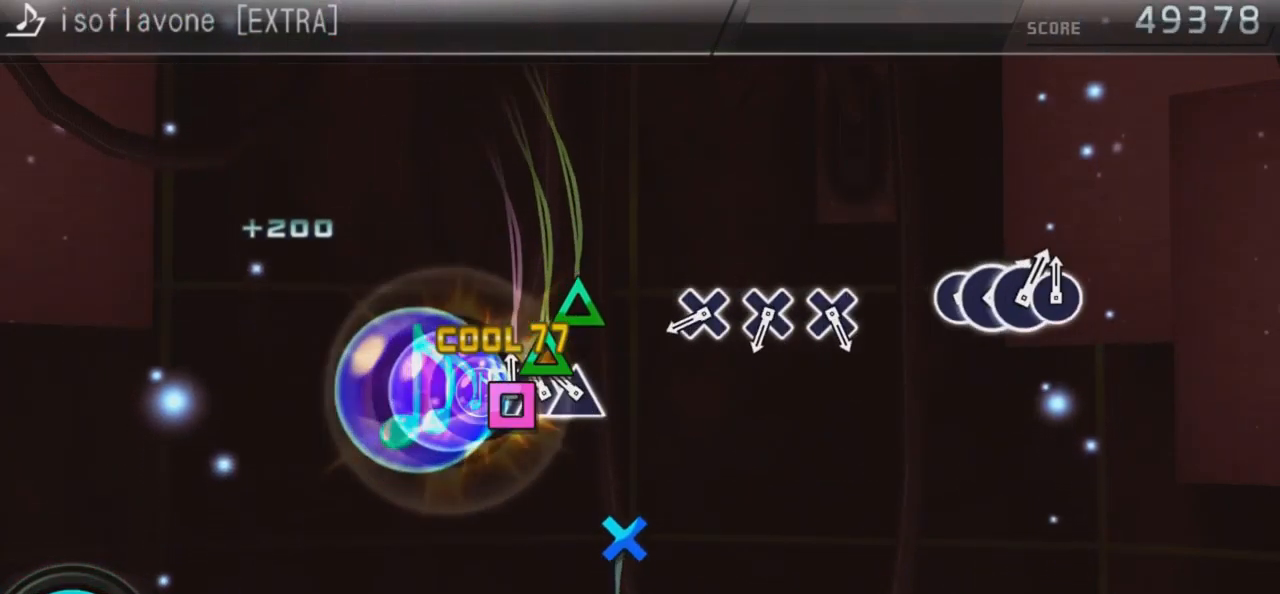
{"buttons": ["CROSS"], "left_stick": "center", "right_stick": "center", "events": [[100, "DPAD_UP", "down"], [167, "TRIANGLE", "up"], [234, "DPAD_UP", "up"], [401, "CROSS", "down"]]}
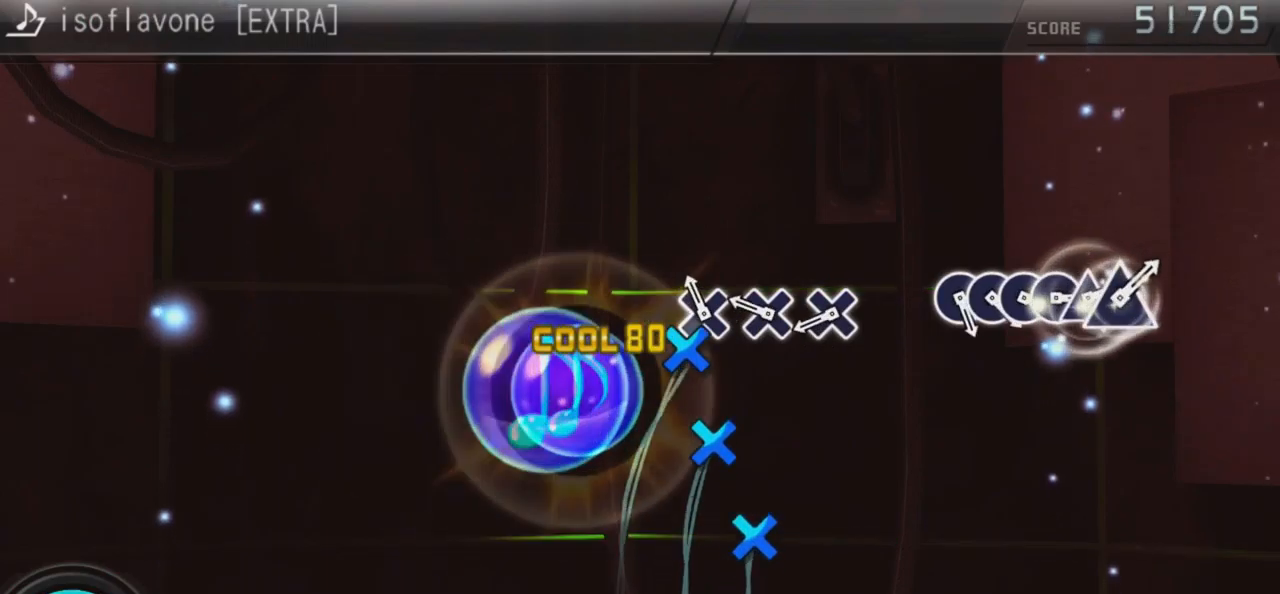
{"buttons": ["CROSS"], "left_stick": "center", "right_stick": "center", "events": [[67, "CROSS", "up"], [167, "CROSS", "down"], [300, "CROSS", "up"], [434, "CROSS", "down"]]}
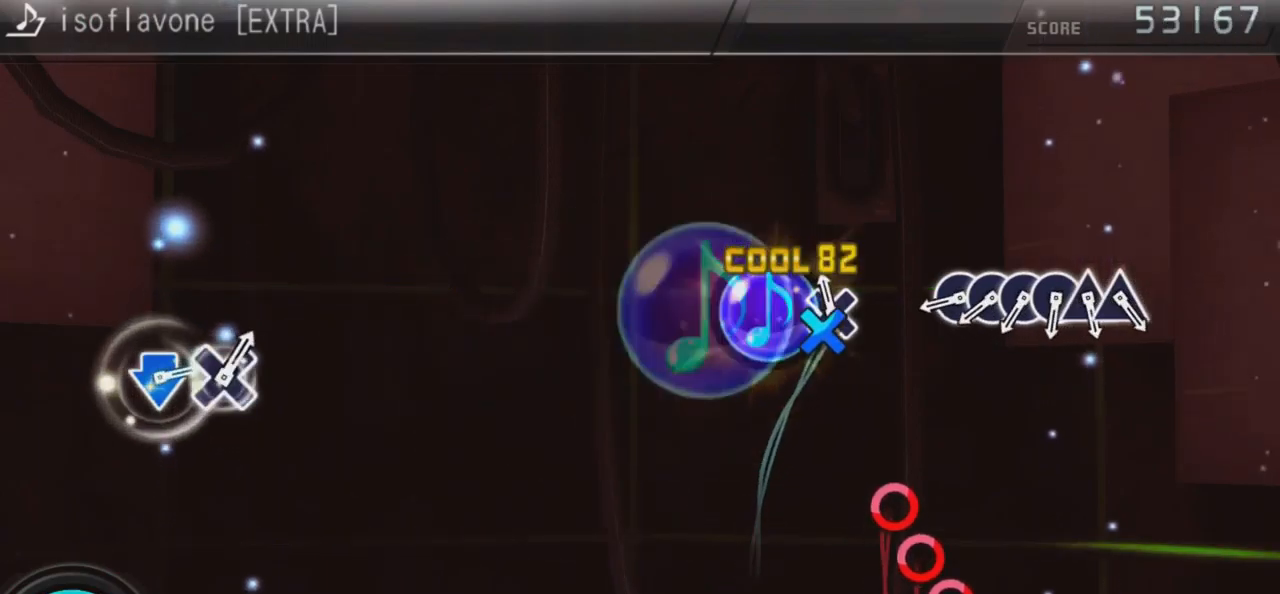
{"buttons": ["DPAD_RIGHT"], "left_stick": "center", "right_stick": "center", "events": [[100, "CROSS", "up"], [367, "CIRCLE", "down"], [467, "CIRCLE", "up"], [500, "DPAD_RIGHT", "down"]]}
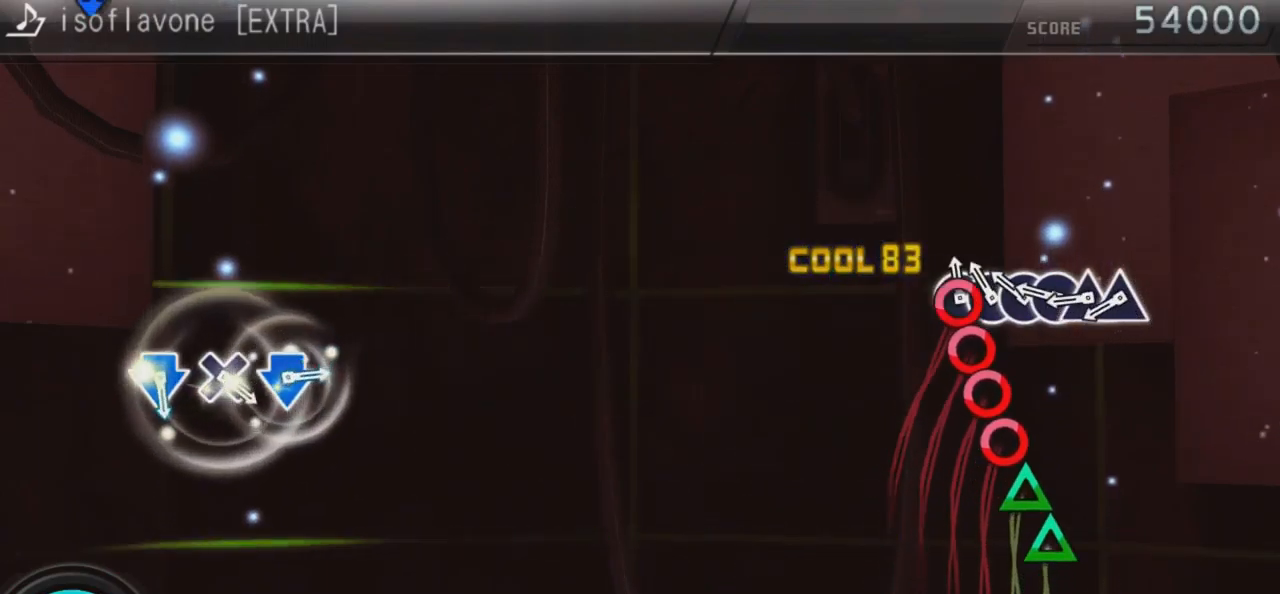
{"buttons": ["TRIANGLE", "DPAD_UP"], "left_stick": "center", "right_stick": "center", "events": [[100, "CIRCLE", "down"], [100, "DPAD_RIGHT", "up"], [234, "CIRCLE", "up"], [234, "DPAD_RIGHT", "down"], [334, "DPAD_RIGHT", "up"], [334, "TRIANGLE", "down"], [434, "DPAD_UP", "down"]]}
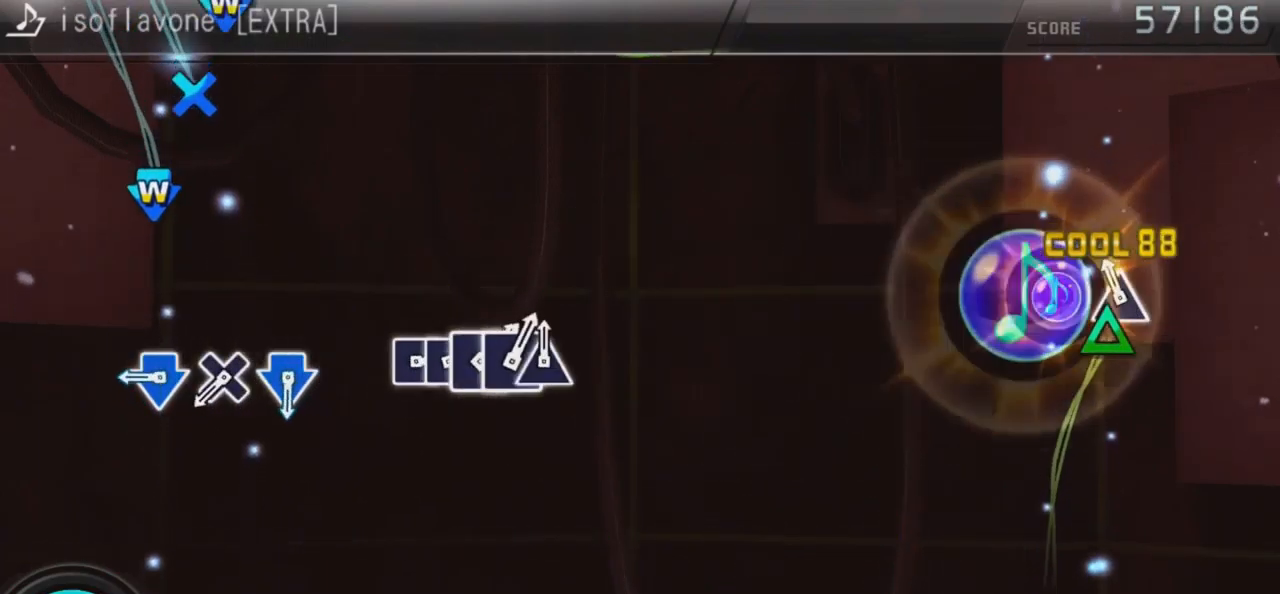
{"buttons": [], "left_stick": "center", "right_stick": "center", "events": [[34, "TRIANGLE", "up"], [134, "DPAD_UP", "up"], [334, "CROSS", "down"], [334, "DPAD_DOWN", "down"], [467, "CROSS", "up"], [467, "DPAD_DOWN", "up"]]}
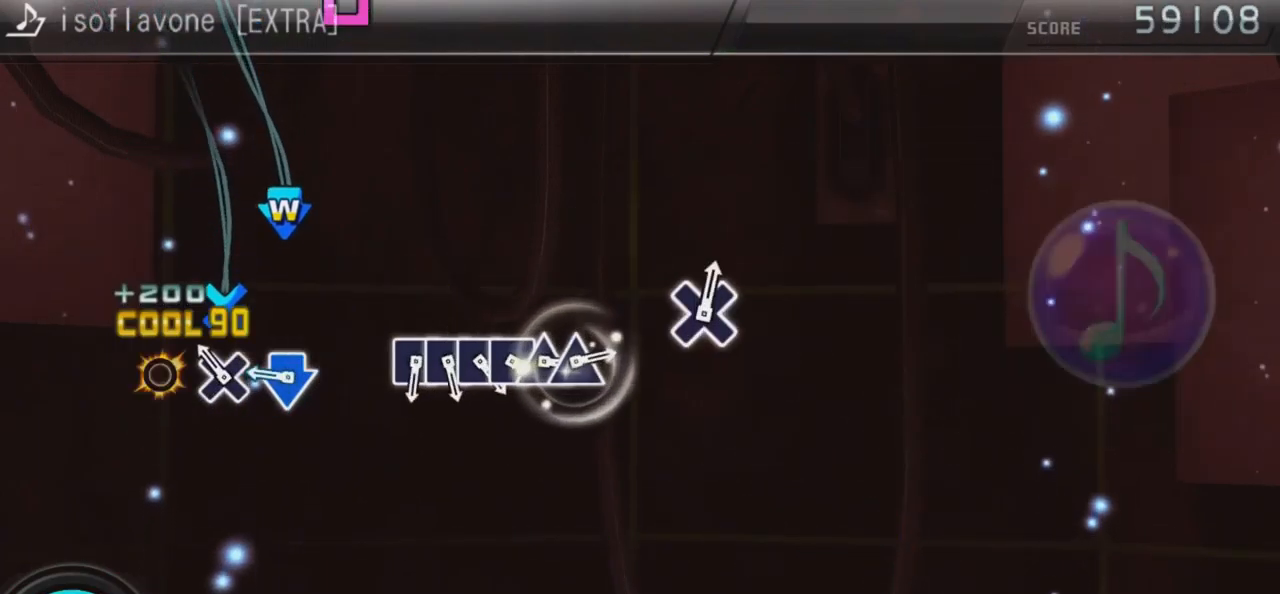
{"buttons": [], "left_stick": "center", "right_stick": "center", "events": [[67, "CROSS", "down"], [167, "CROSS", "up"], [234, "CROSS", "down"], [234, "DPAD_DOWN", "down"], [434, "CROSS", "up"], [434, "DPAD_DOWN", "up"]]}
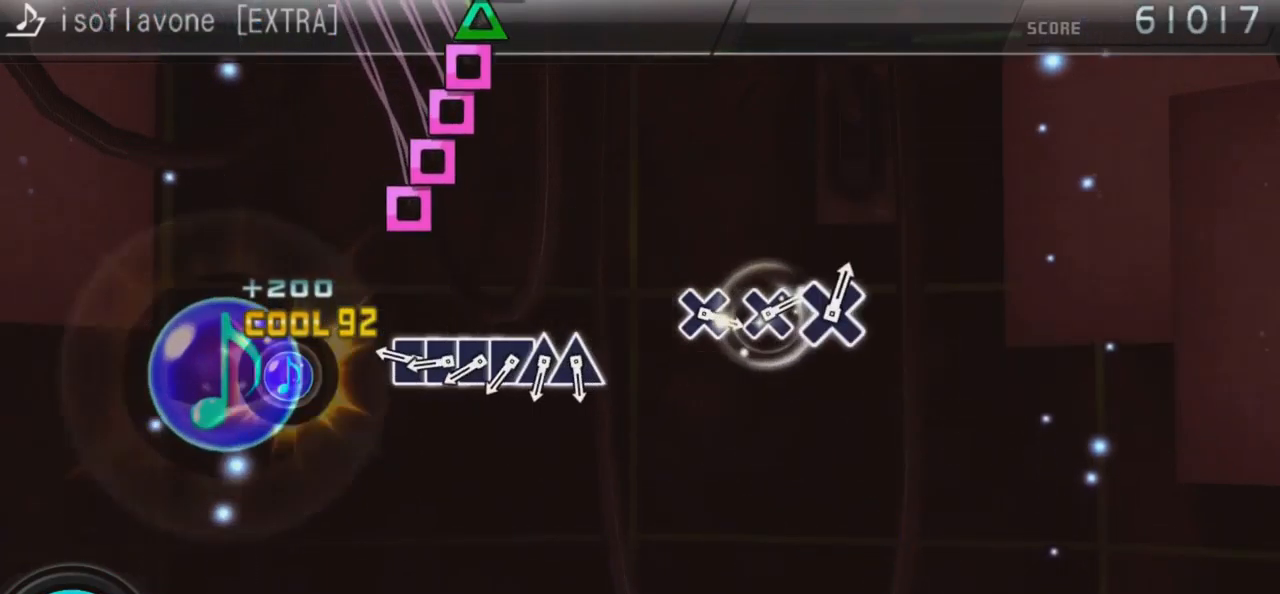
{"buttons": ["SQUARE"], "left_stick": "center", "right_stick": "center", "events": [[234, "SQUARE", "down"], [334, "SQUARE", "up"], [367, "DPAD_LEFT", "down"], [500, "DPAD_LEFT", "up"], [500, "SQUARE", "down"]]}
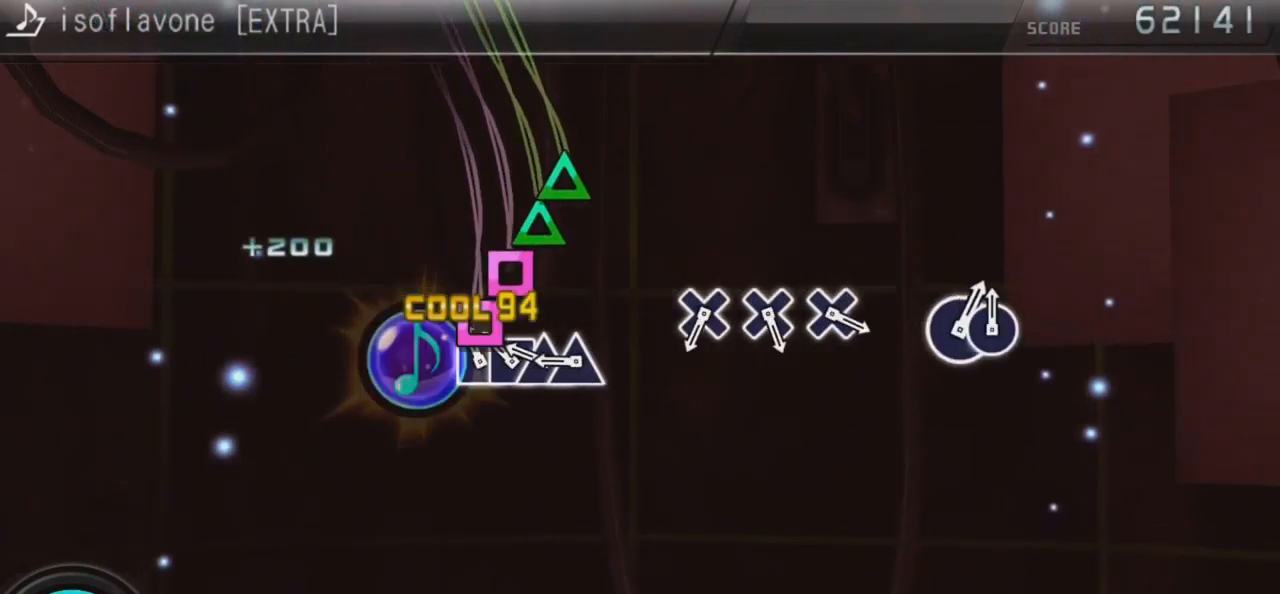
{"buttons": [], "left_stick": "center", "right_stick": "center", "events": [[100, "DPAD_LEFT", "down"], [100, "SQUARE", "up"], [167, "TRIANGLE", "down"], [200, "DPAD_LEFT", "up"], [300, "DPAD_UP", "down"], [367, "TRIANGLE", "up"], [500, "DPAD_UP", "up"]]}
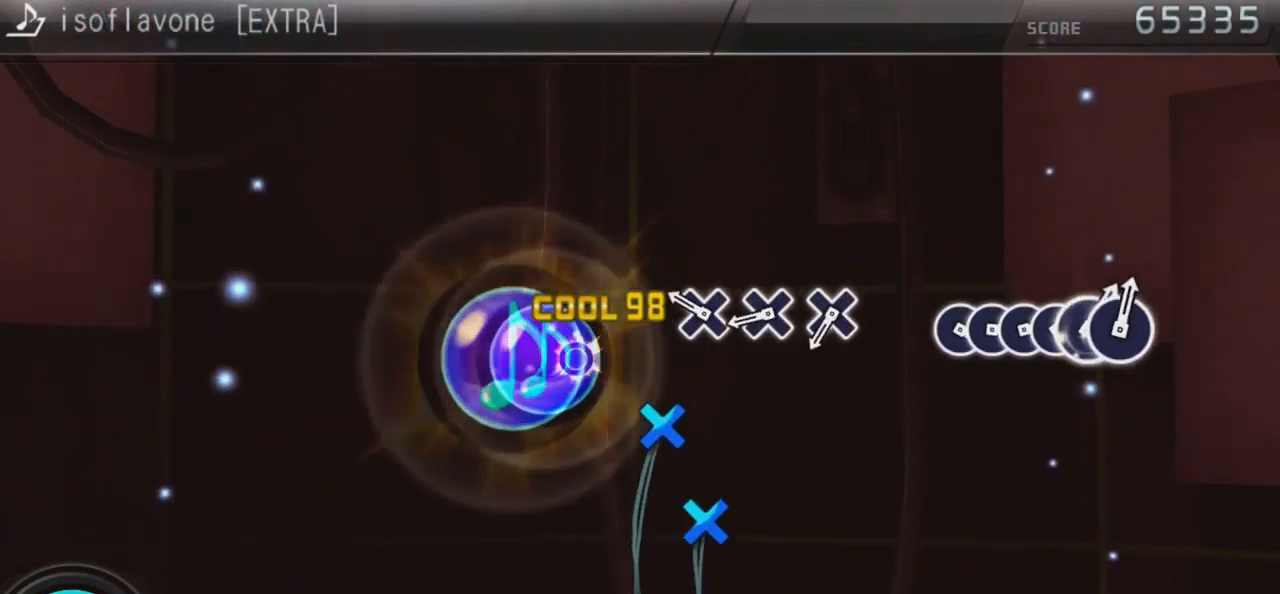
{"buttons": [], "left_stick": "center", "right_stick": "center", "events": [[167, "CROSS", "down"], [300, "CROSS", "up"], [400, "CROSS", "down"], [500, "CROSS", "up"]]}
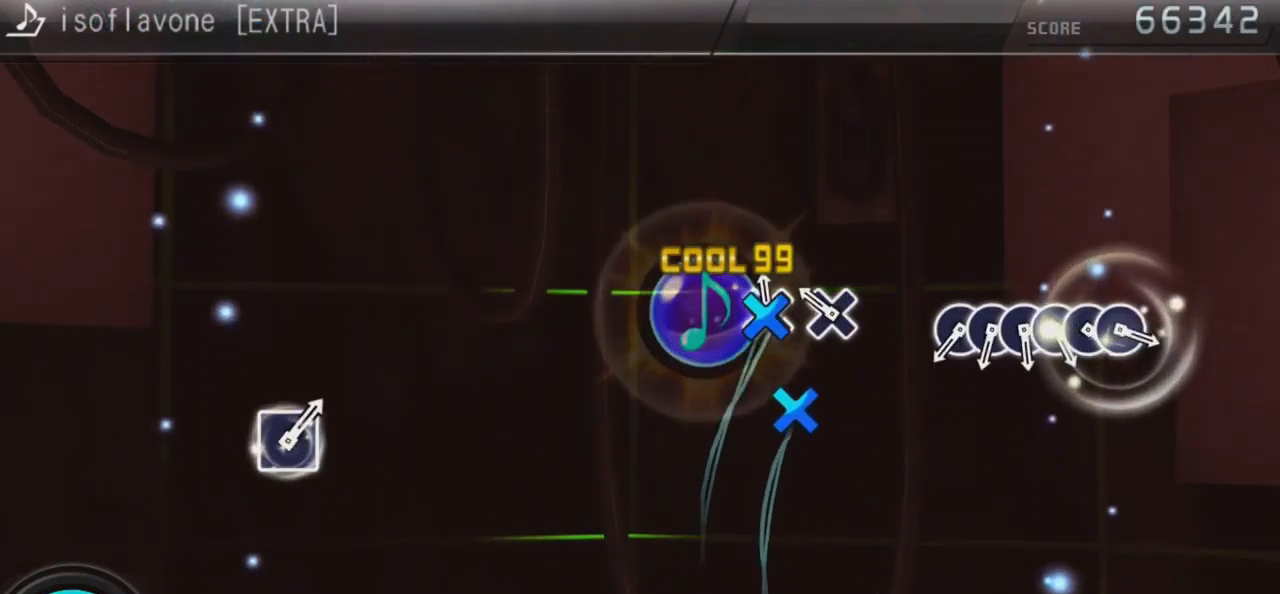
{"buttons": [], "left_stick": "center", "right_stick": "center", "events": [[100, "CROSS", "down"], [334, "CROSS", "up"]]}
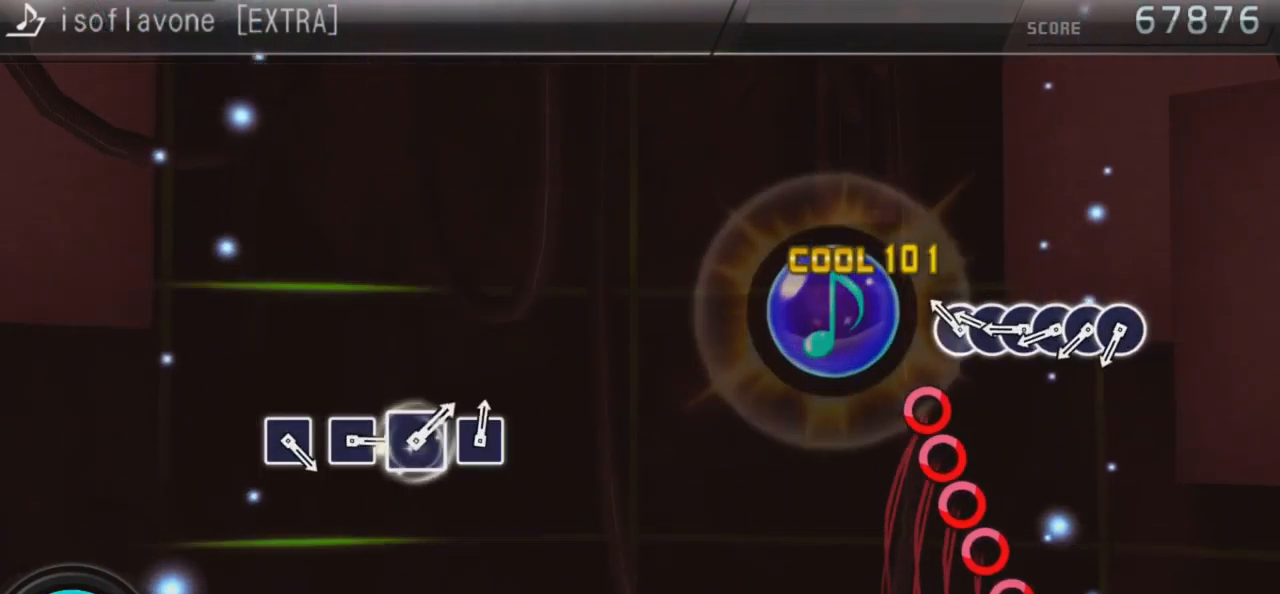
{"buttons": ["CIRCLE", "DPAD_RIGHT"], "left_stick": "center", "right_stick": "center", "events": [[67, "CIRCLE", "down"], [167, "DPAD_RIGHT", "down"], [200, "CIRCLE", "up"], [334, "CIRCLE", "down"], [334, "DPAD_RIGHT", "up"], [400, "DPAD_RIGHT", "down"], [434, "CIRCLE", "up"], [500, "CIRCLE", "down"]]}
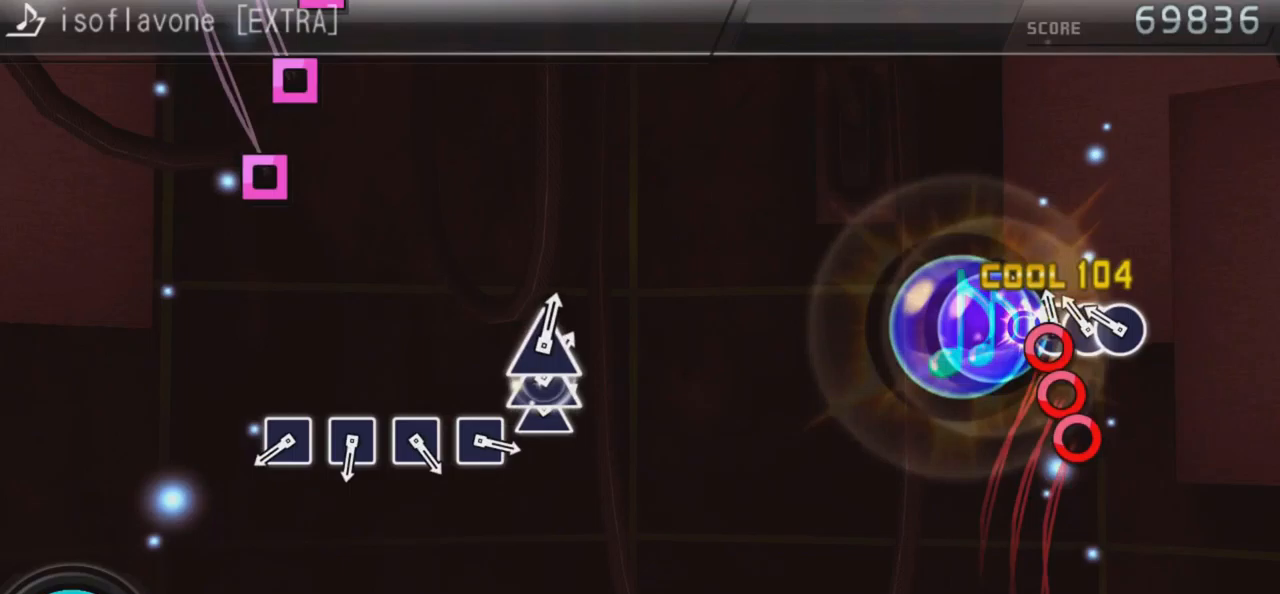
{"buttons": ["SQUARE"], "left_stick": "center", "right_stick": "center", "events": [[33, "DPAD_RIGHT", "up"], [133, "DPAD_RIGHT", "down"], [233, "CIRCLE", "up"], [300, "DPAD_RIGHT", "up"], [500, "SQUARE", "down"]]}
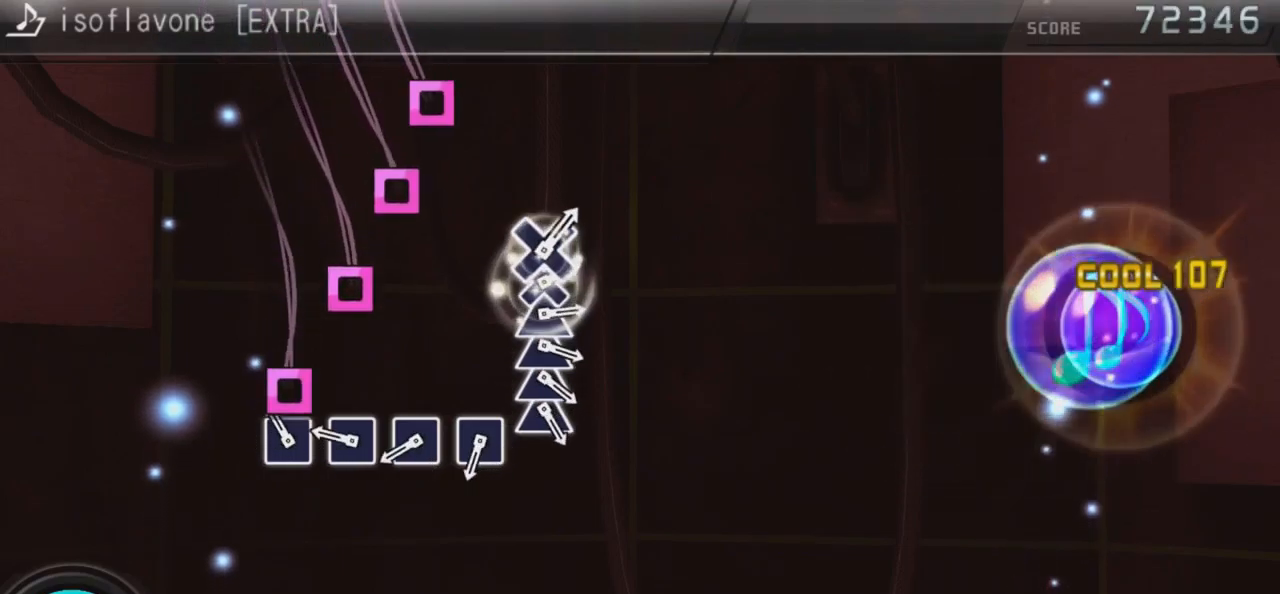
{"buttons": ["SQUARE"], "left_stick": "center", "right_stick": "center", "events": [[133, "SQUARE", "up"], [233, "SQUARE", "down"], [400, "SQUARE", "up"], [467, "SQUARE", "down"]]}
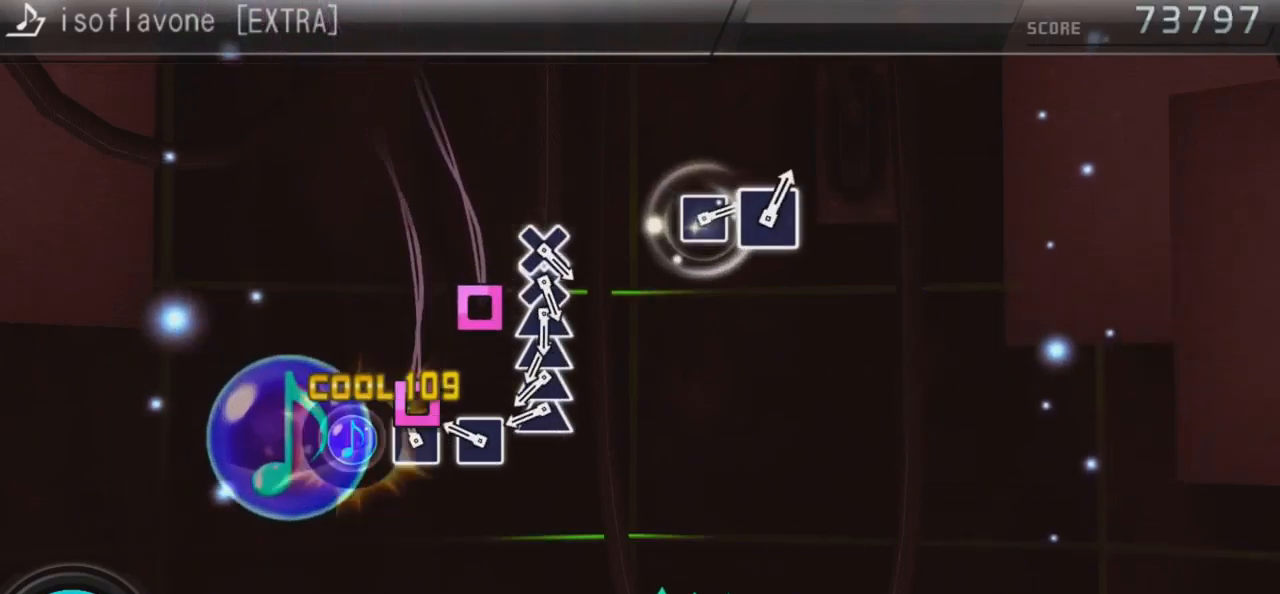
{"buttons": ["TRIANGLE"], "left_stick": "center", "right_stick": "center", "events": [[133, "SQUARE", "up"], [200, "SQUARE", "down"], [300, "SQUARE", "up"], [400, "TRIANGLE", "down"]]}
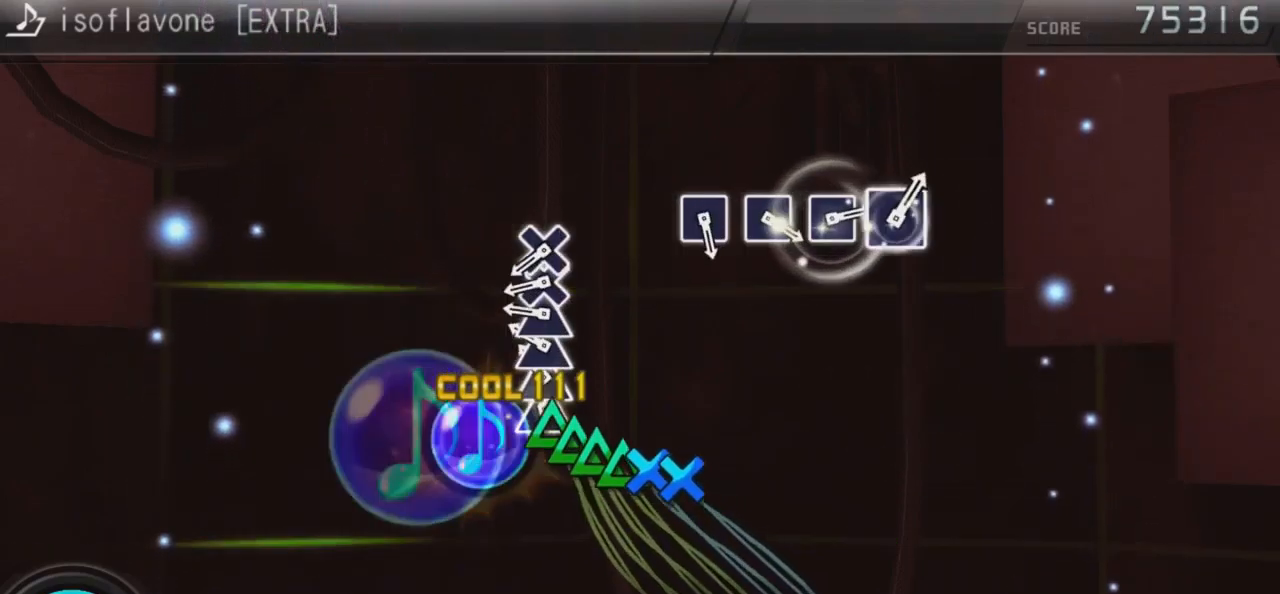
{"buttons": ["CROSS"], "left_stick": "center", "right_stick": "center", "events": [[33, "DPAD_UP", "down"], [33, "TRIANGLE", "up"], [133, "DPAD_UP", "up"], [133, "TRIANGLE", "down"], [267, "DPAD_UP", "down"], [300, "TRIANGLE", "up"], [367, "CROSS", "down"], [367, "DPAD_UP", "up"]]}
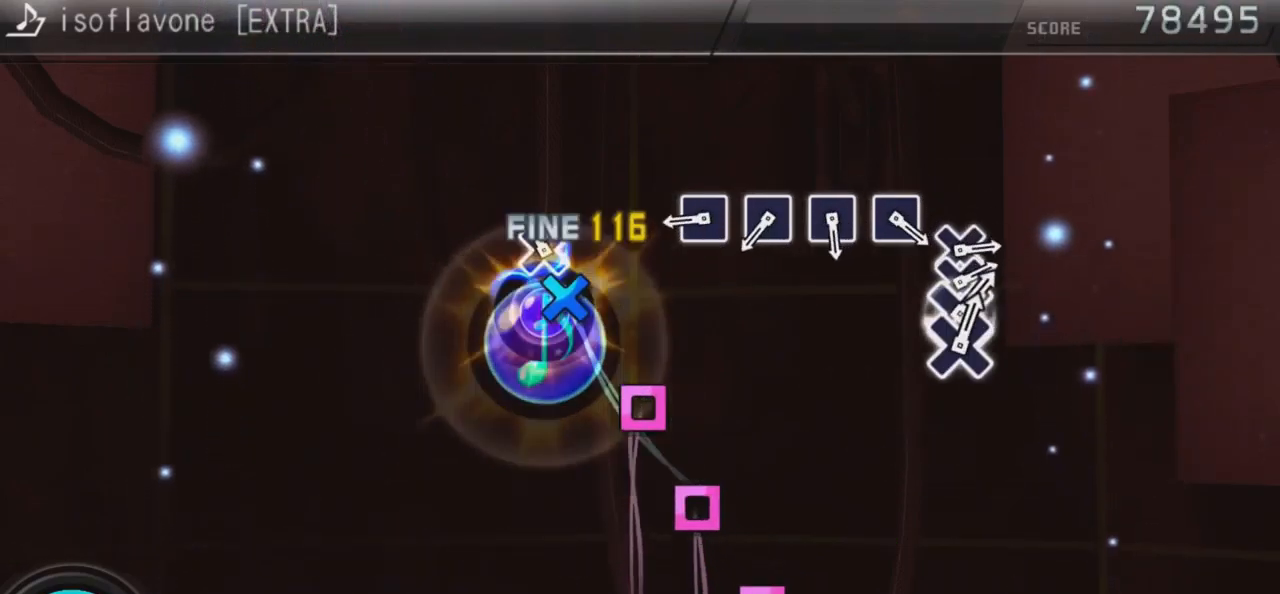
{"buttons": [], "left_stick": "center", "right_stick": "center", "events": [[33, "CROSS", "up"], [33, "DPAD_DOWN", "down"], [167, "DPAD_DOWN", "up"], [333, "SQUARE", "down"], [467, "SQUARE", "up"]]}
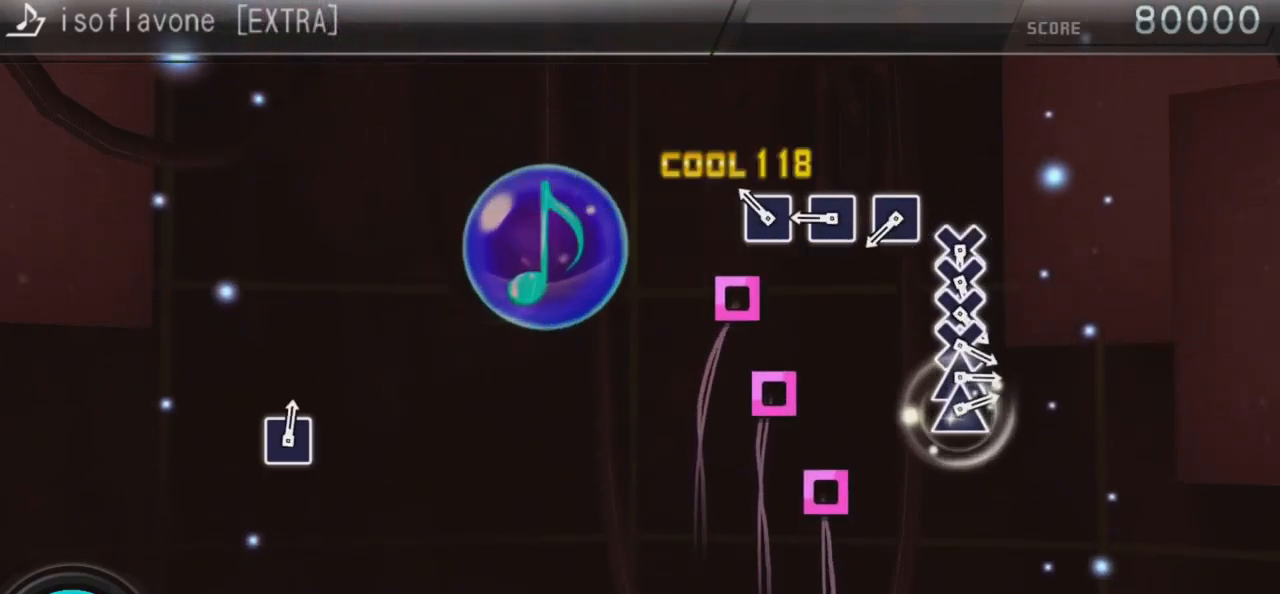
{"buttons": [], "left_stick": "center", "right_stick": "center", "events": [[67, "SQUARE", "down"], [233, "SQUARE", "up"], [267, "SQUARE", "down"], [433, "SQUARE", "up"]]}
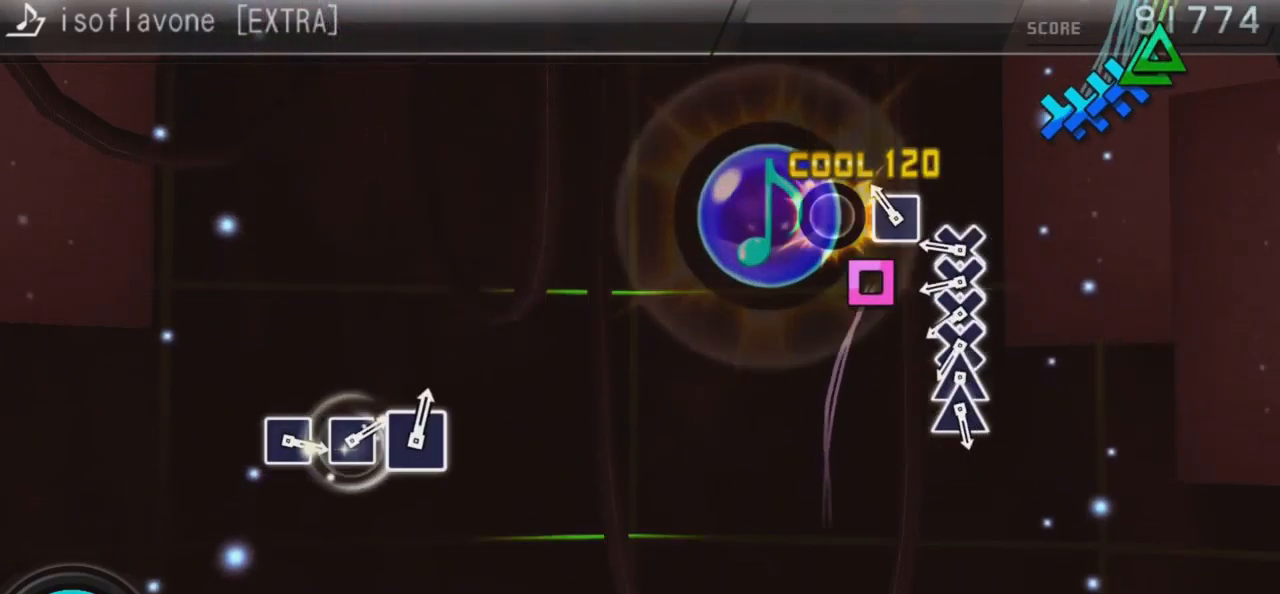
{"buttons": ["CROSS"], "left_stick": "center", "right_stick": "center", "events": [[67, "SQUARE", "down"], [167, "SQUARE", "up"], [267, "CROSS", "down"], [433, "CROSS", "up"], [433, "DPAD_DOWN", "down"], [500, "CROSS", "down"], [500, "DPAD_DOWN", "up"]]}
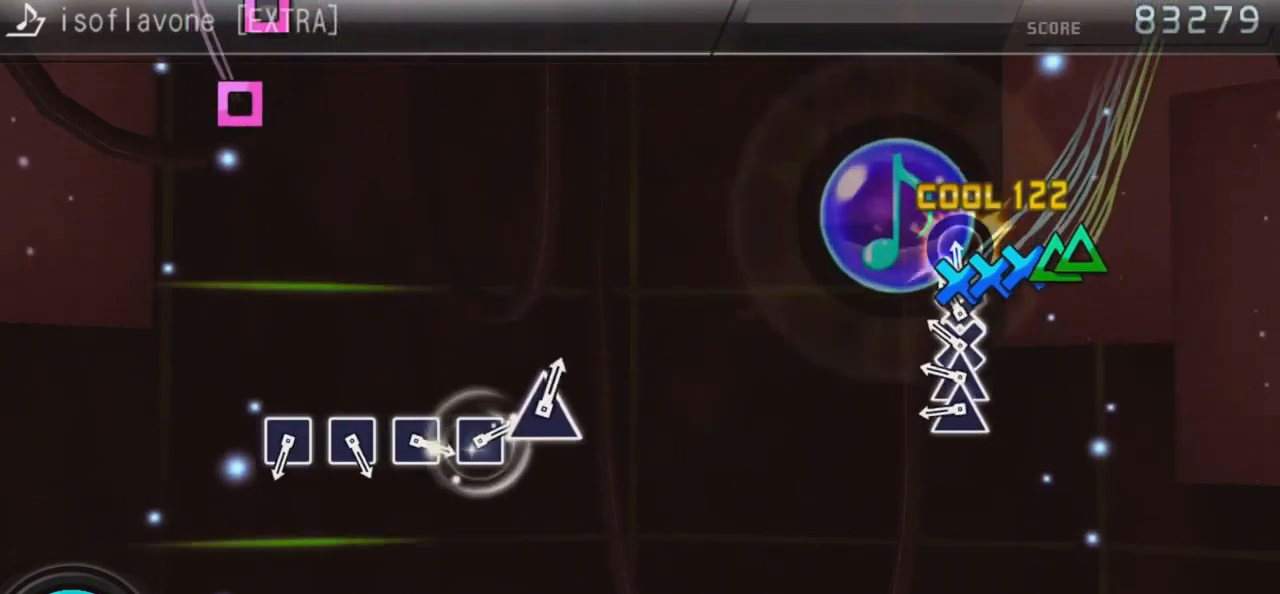
{"buttons": [], "left_stick": "center", "right_stick": "center", "events": [[100, "DPAD_DOWN", "down"], [167, "CROSS", "up"], [200, "DPAD_DOWN", "up"], [200, "TRIANGLE", "down"], [333, "DPAD_UP", "down"], [433, "TRIANGLE", "up"], [467, "DPAD_UP", "up"]]}
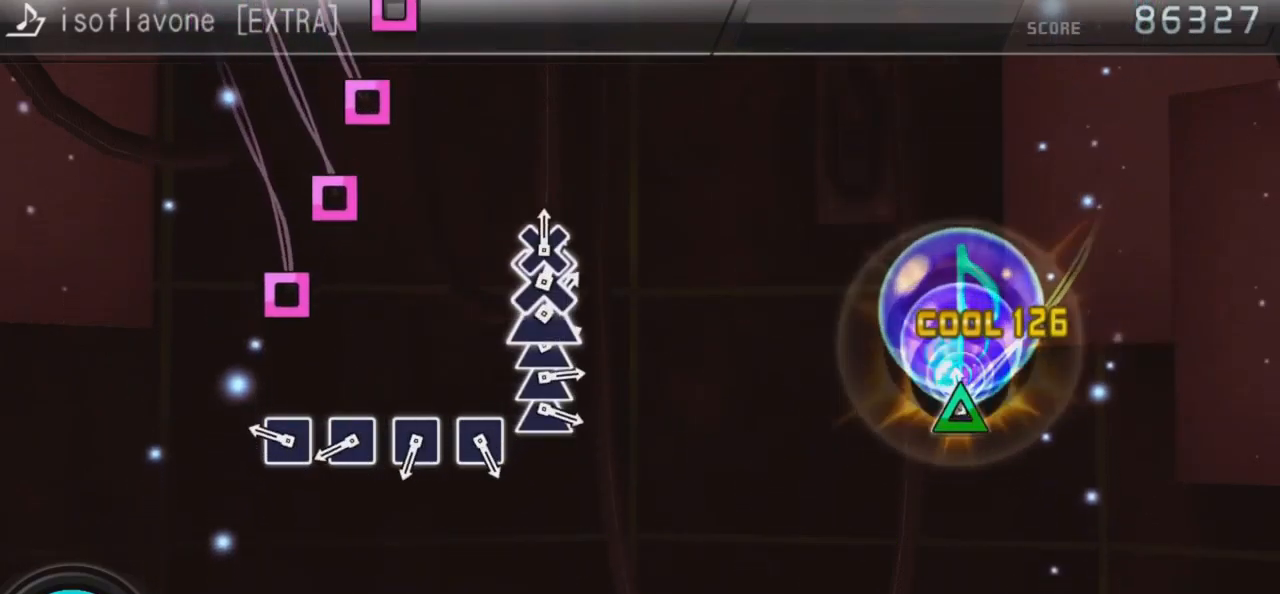
{"buttons": ["SQUARE"], "left_stick": "center", "right_stick": "center", "events": [[200, "SQUARE", "down"], [300, "SQUARE", "up"], [433, "SQUARE", "down"]]}
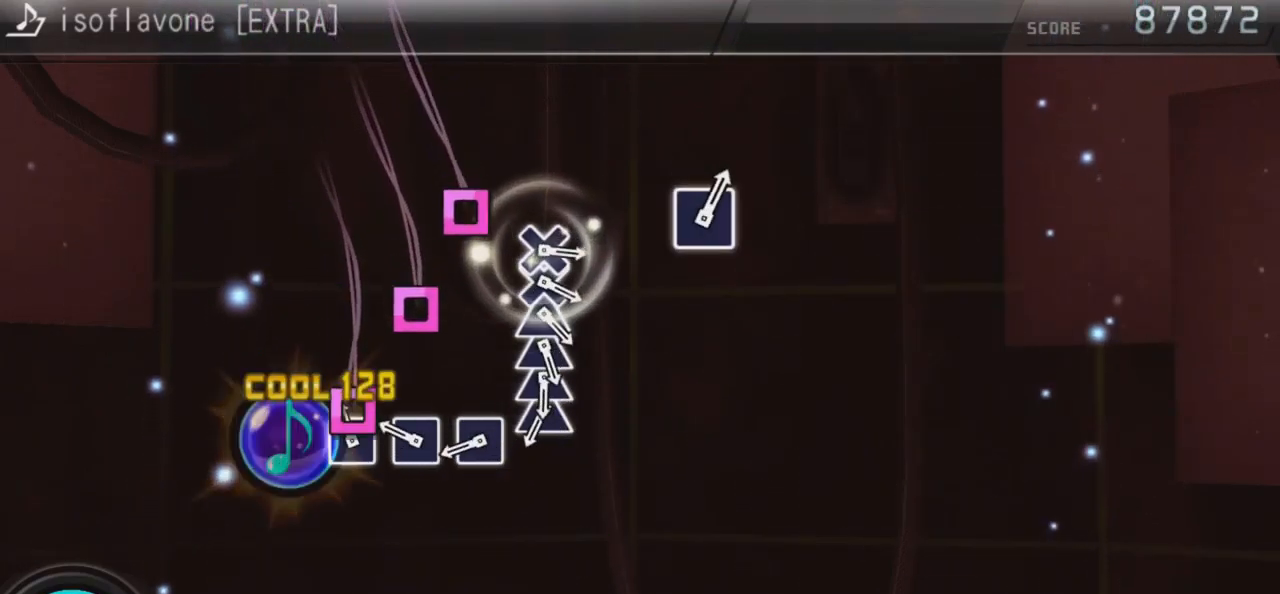
{"buttons": [], "left_stick": "center", "right_stick": "center", "events": [[33, "SQUARE", "up"], [133, "SQUARE", "down"], [300, "SQUARE", "up"], [367, "SQUARE", "down"], [500, "SQUARE", "up"]]}
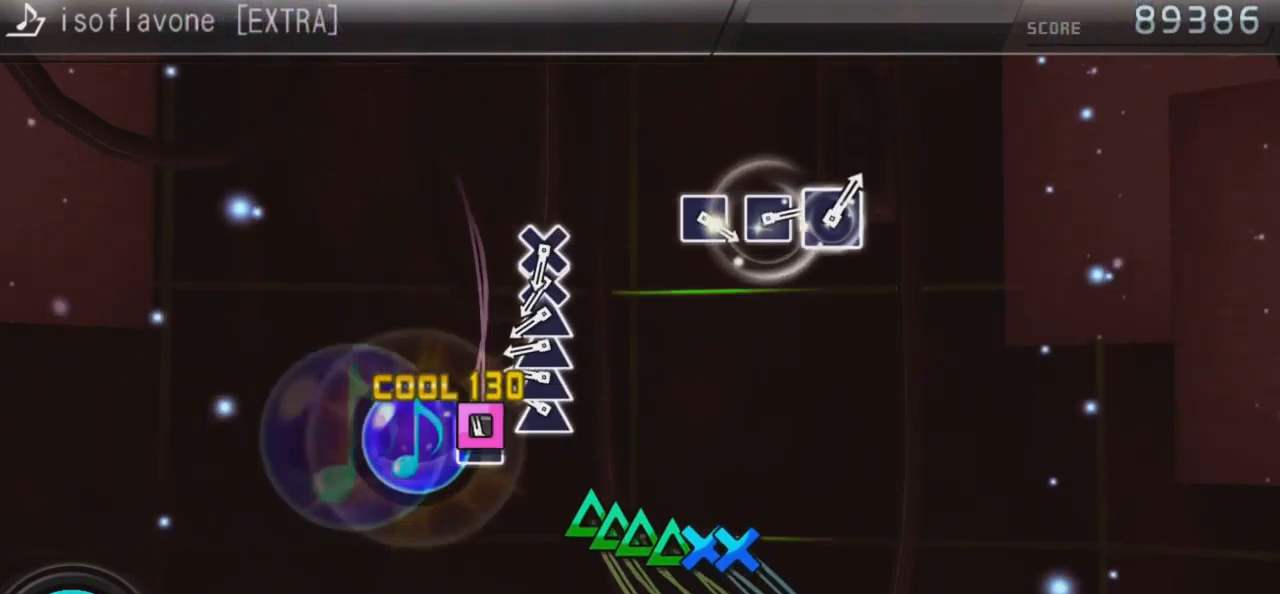
{"buttons": ["DPAD_UP"], "left_stick": "center", "right_stick": "center", "events": [[167, "TRIANGLE", "down"], [267, "DPAD_UP", "down"], [267, "TRIANGLE", "up"], [366, "DPAD_UP", "up"], [366, "TRIANGLE", "down"], [500, "DPAD_UP", "down"], [500, "TRIANGLE", "up"]]}
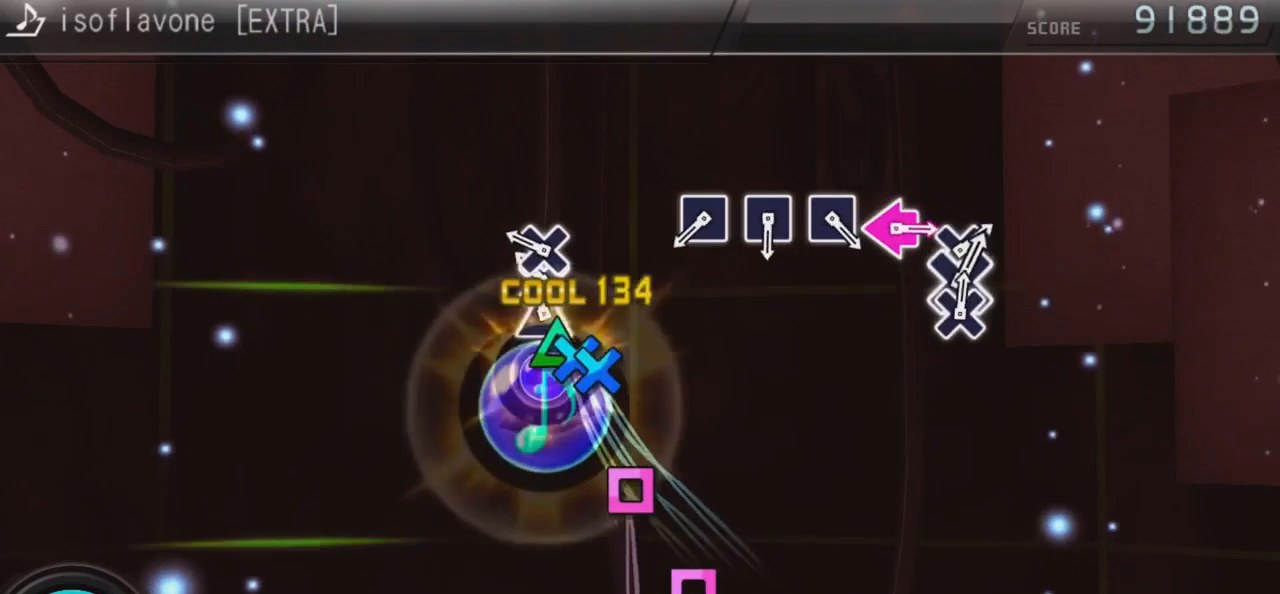
{"buttons": [], "left_stick": "center", "right_stick": "center", "events": [[67, "CROSS", "down"], [67, "DPAD_UP", "up"], [167, "DPAD_DOWN", "down"], [233, "CROSS", "up"], [333, "DPAD_DOWN", "up"]]}
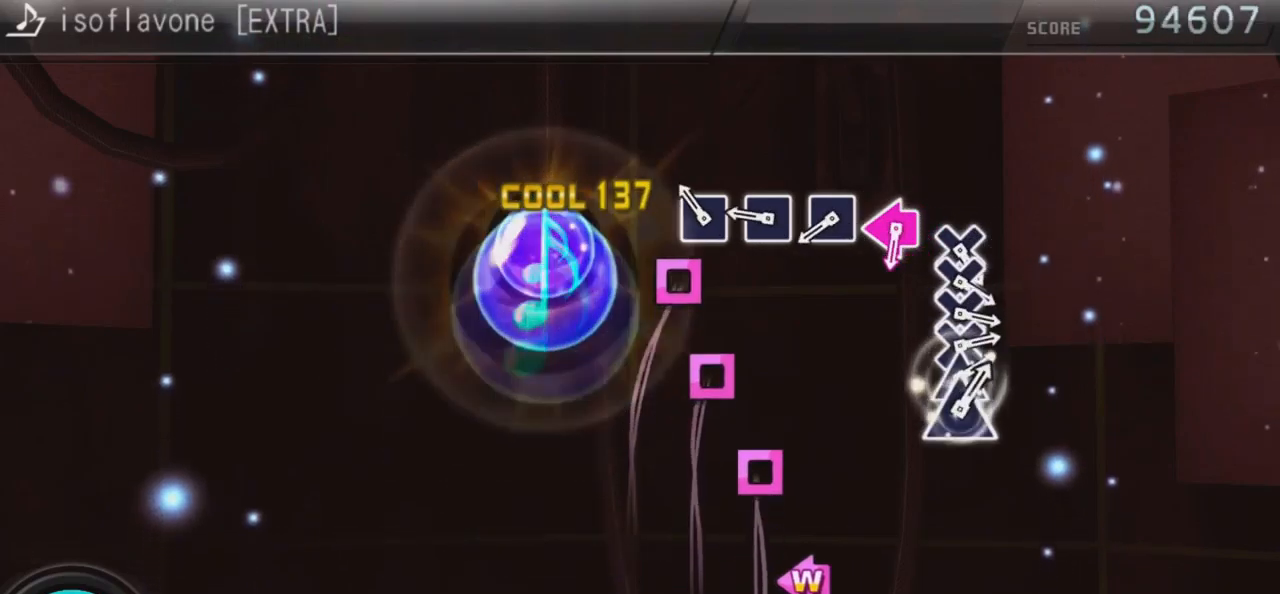
{"buttons": ["SQUARE"], "left_stick": "center", "right_stick": "center", "events": [[33, "SQUARE", "down"], [133, "SQUARE", "up"], [267, "SQUARE", "down"], [367, "SQUARE", "up"], [467, "SQUARE", "down"]]}
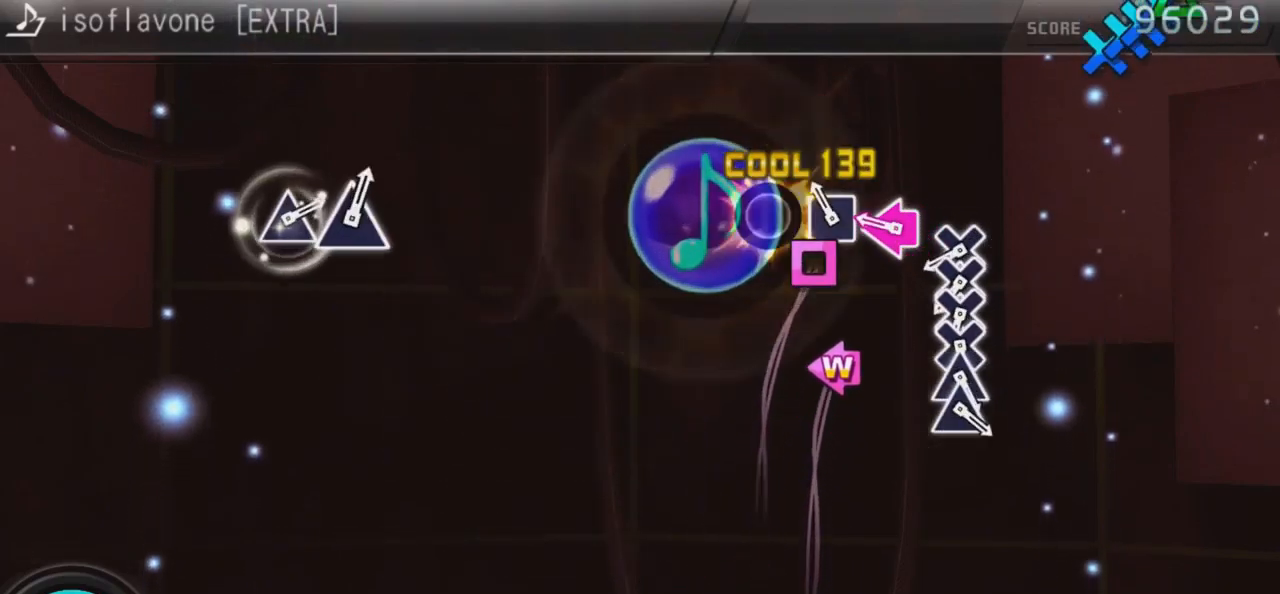
{"buttons": ["CROSS"], "left_stick": "center", "right_stick": "center", "events": [[133, "SQUARE", "up"], [167, "SQUARE", "down"], [200, "DPAD_LEFT", "down"], [333, "DPAD_LEFT", "up"], [333, "SQUARE", "up"], [400, "CROSS", "down"]]}
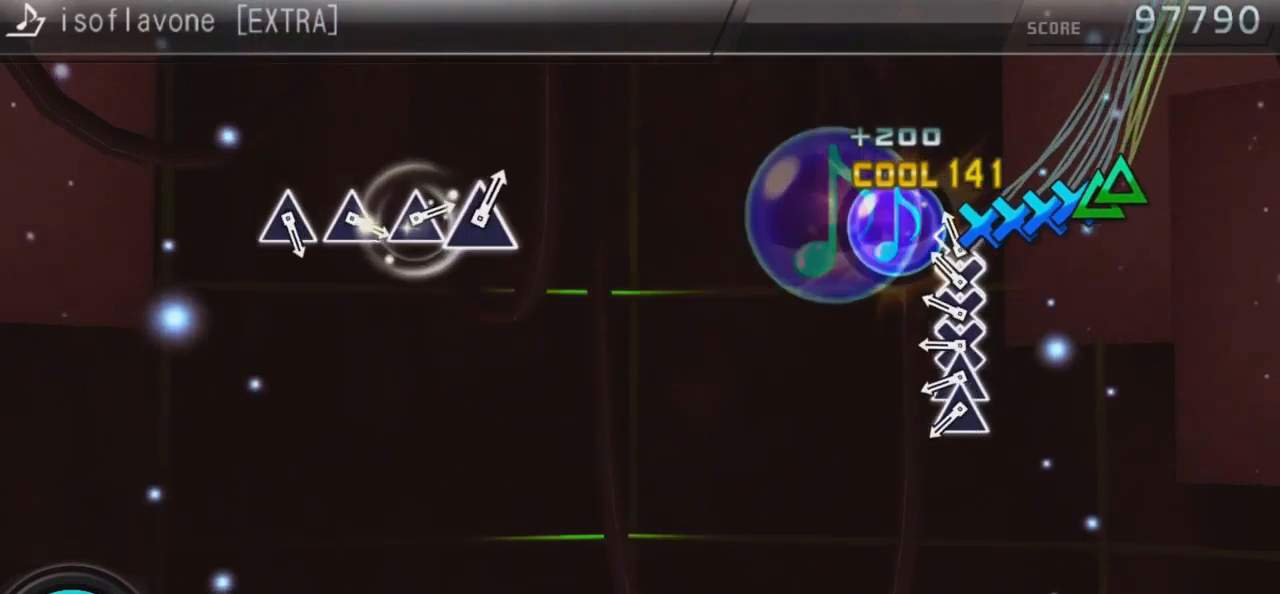
{"buttons": ["TRIANGLE", "DPAD_UP"], "left_stick": "center", "right_stick": "center", "events": [[33, "CROSS", "up"], [33, "DPAD_DOWN", "down"], [167, "CROSS", "down"], [167, "DPAD_DOWN", "up"], [267, "CROSS", "up"], [267, "DPAD_DOWN", "down"], [400, "DPAD_DOWN", "up"], [400, "TRIANGLE", "down"], [467, "DPAD_UP", "down"]]}
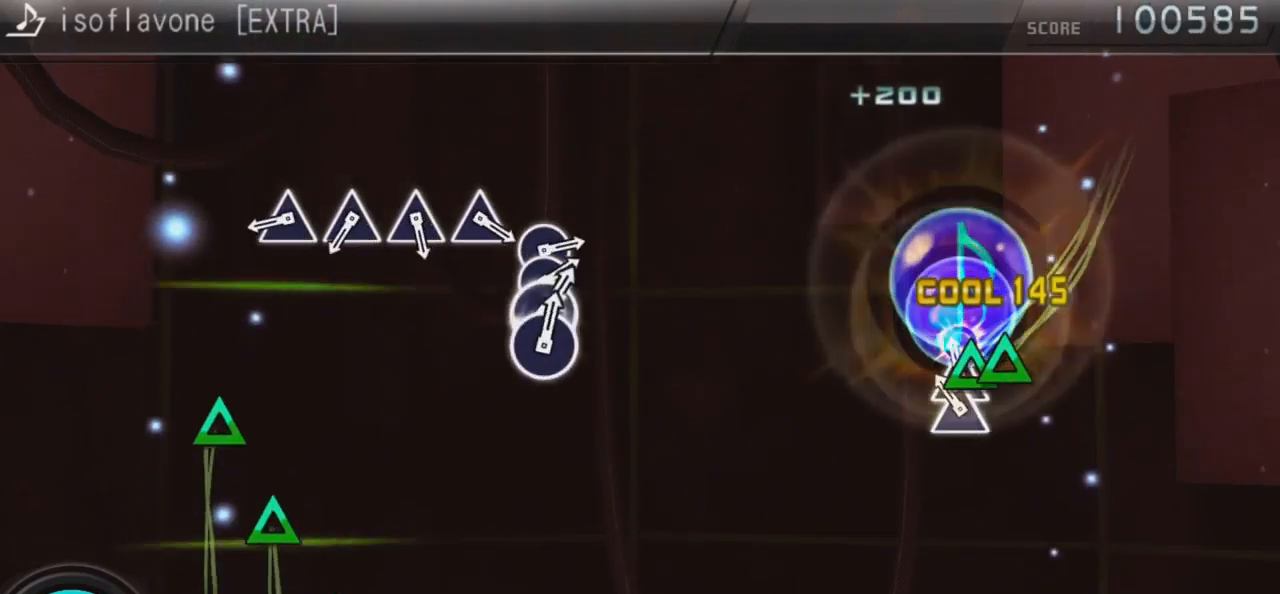
{"buttons": [], "left_stick": "center", "right_stick": "center", "events": [[33, "TRIANGLE", "up"], [100, "DPAD_UP", "up"], [400, "TRIANGLE", "down"], [467, "TRIANGLE", "up"]]}
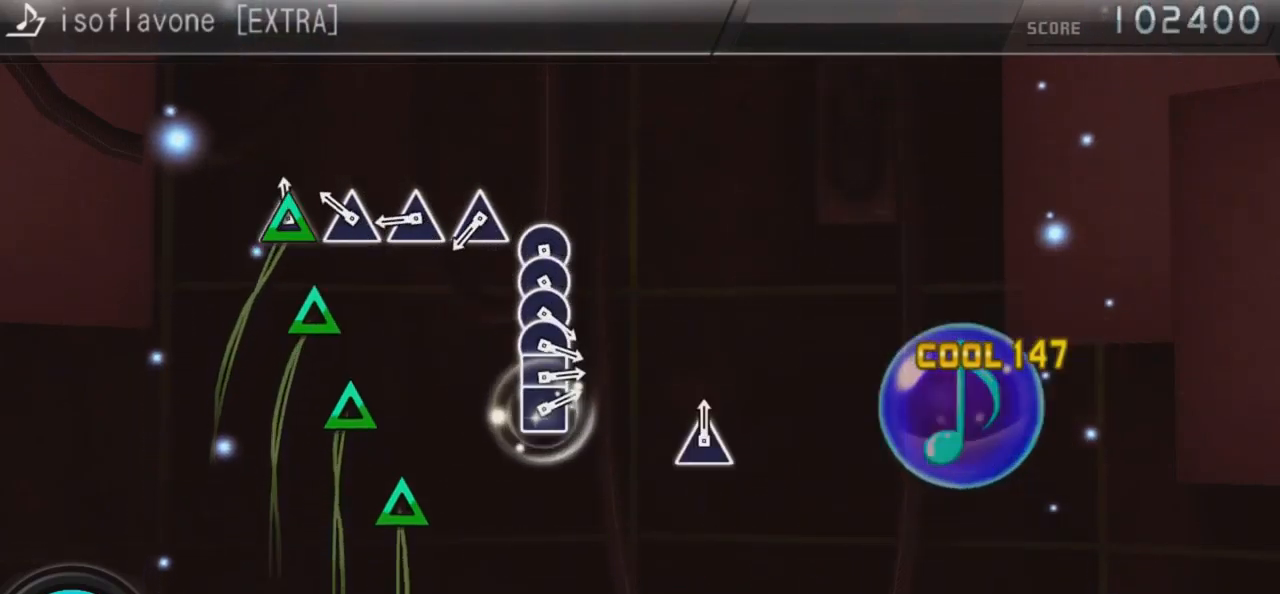
{"buttons": [], "left_stick": "center", "right_stick": "center", "events": [[100, "TRIANGLE", "down"], [233, "TRIANGLE", "up"], [300, "TRIANGLE", "down"], [433, "TRIANGLE", "up"]]}
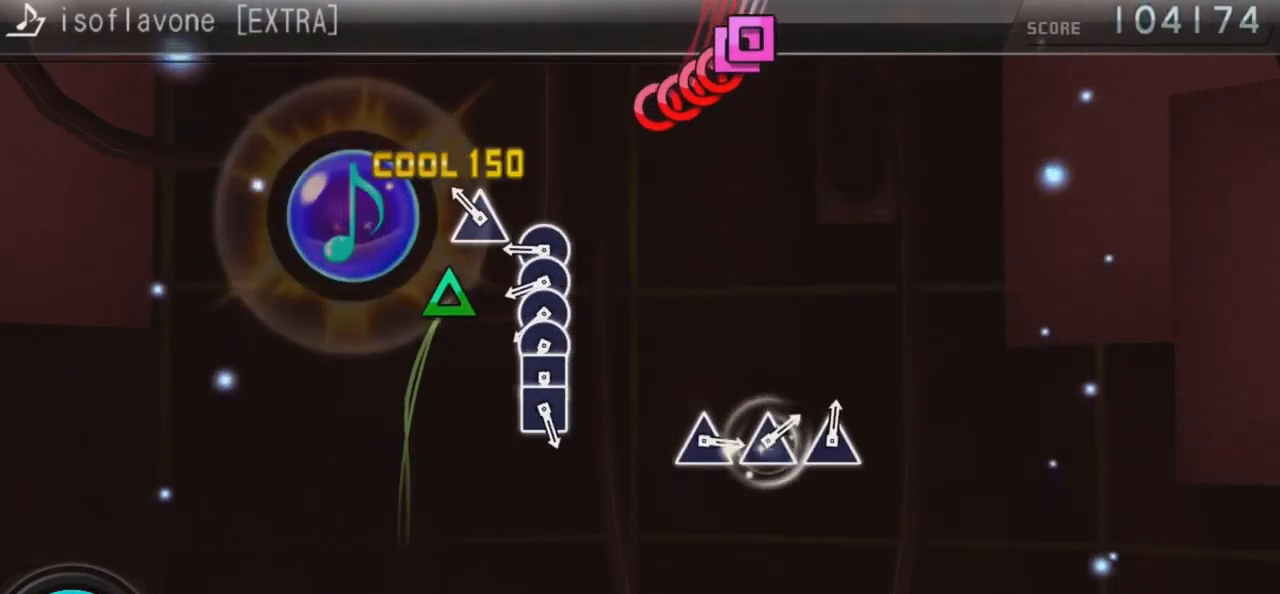
{"buttons": ["DPAD_RIGHT"], "left_stick": "center", "right_stick": "center", "events": [[67, "TRIANGLE", "down"], [133, "TRIANGLE", "up"], [267, "CIRCLE", "down"], [400, "CIRCLE", "up"], [400, "DPAD_RIGHT", "down"]]}